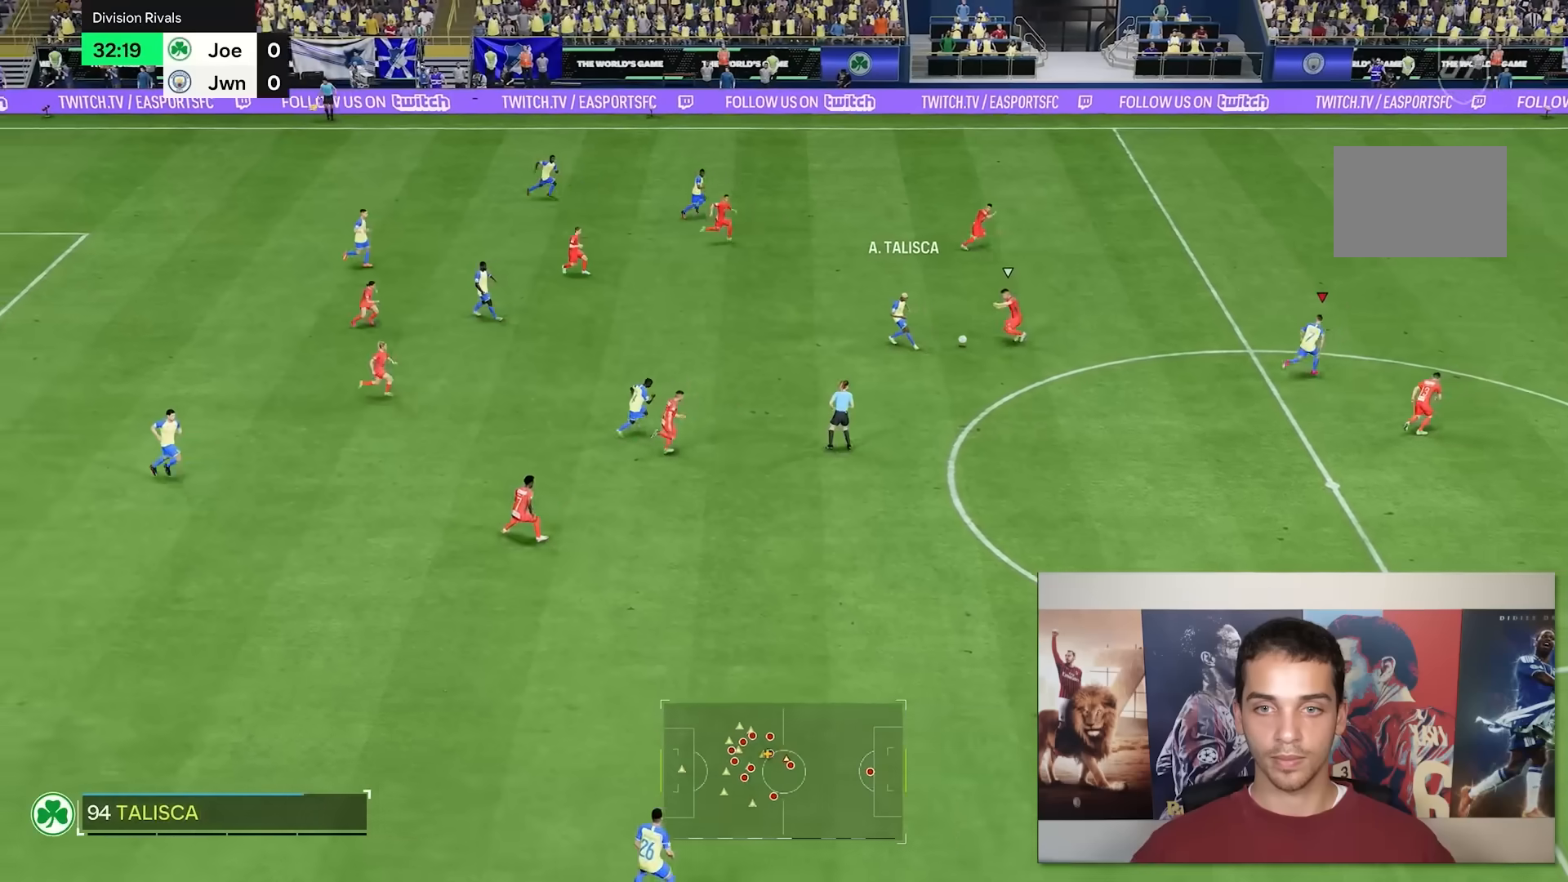
Gameplay with a controller (Xbox layout); each line is a JSON object with the inputs held at the frame after it. "events" lists button and stick changes between this image and that frame as [ms after this image, input, new state], when the widget could be followed in between. Not read: L3 R2 R3.
{"buttons": [], "left_stick": "right", "right_stick": "center", "events": []}
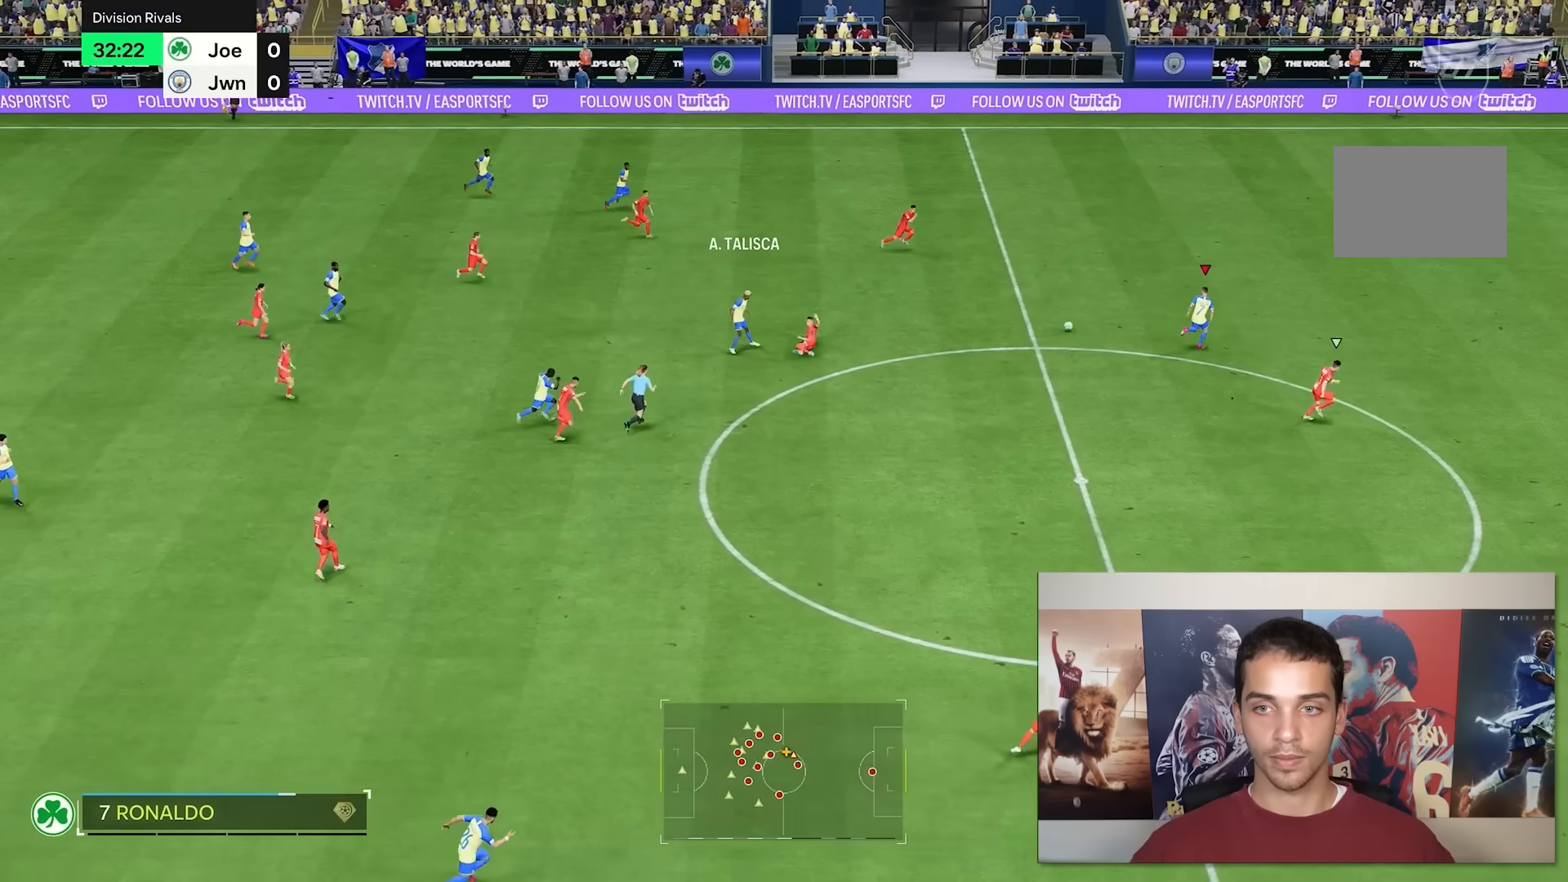
{"buttons": [], "left_stick": "right", "right_stick": "center", "events": []}
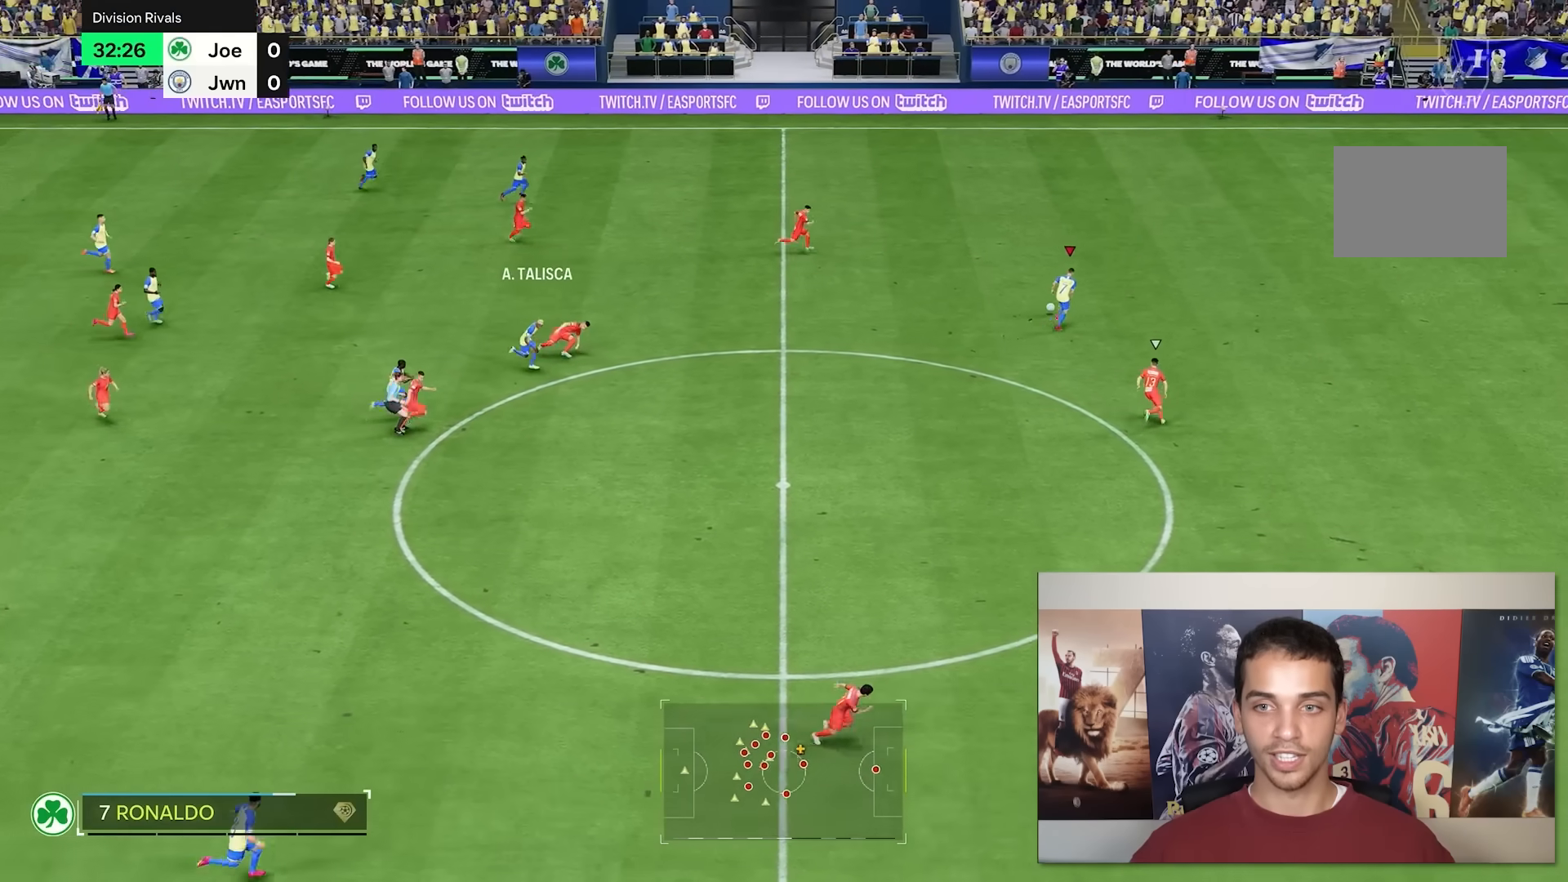
{"buttons": [], "left_stick": "right", "right_stick": "center", "events": []}
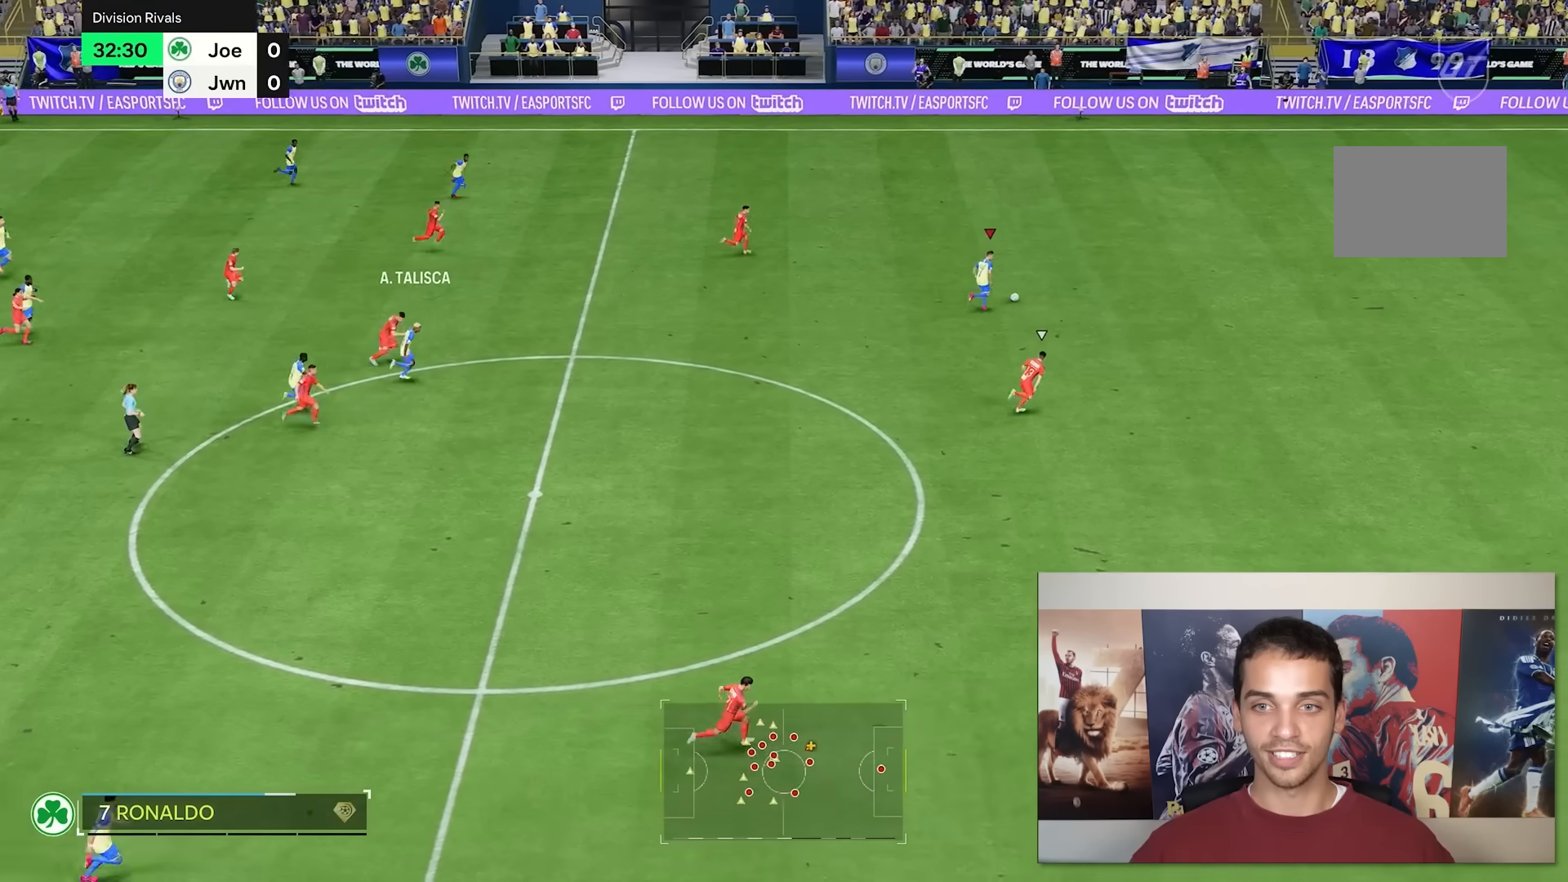
{"buttons": [], "left_stick": "right", "right_stick": "center", "events": []}
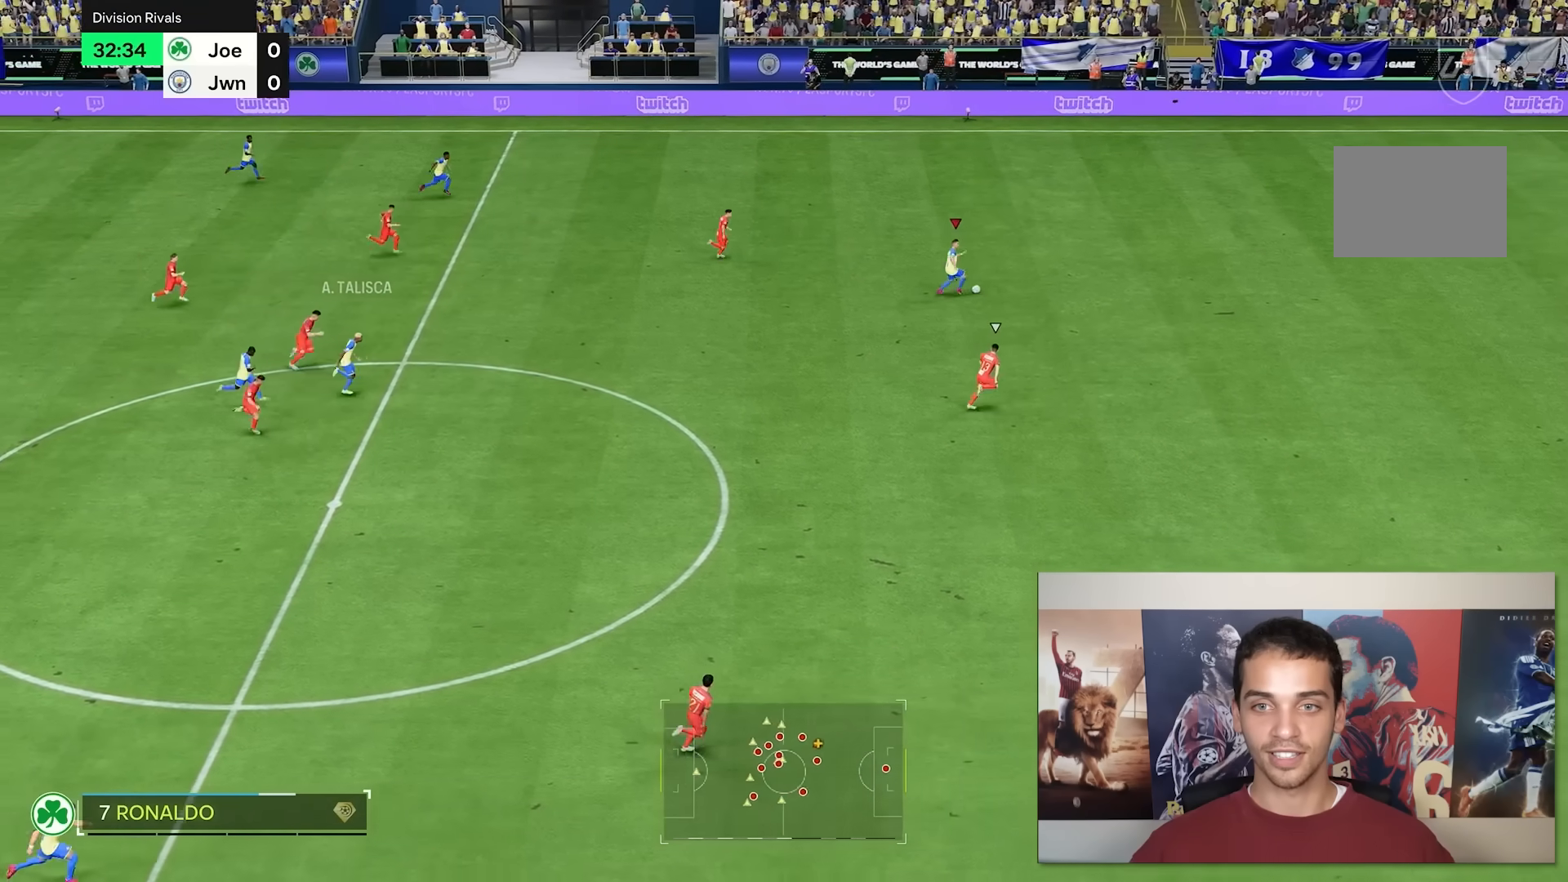
{"buttons": [], "left_stick": "down-right", "right_stick": "center", "events": [[500, "left_stick", "down-right"]]}
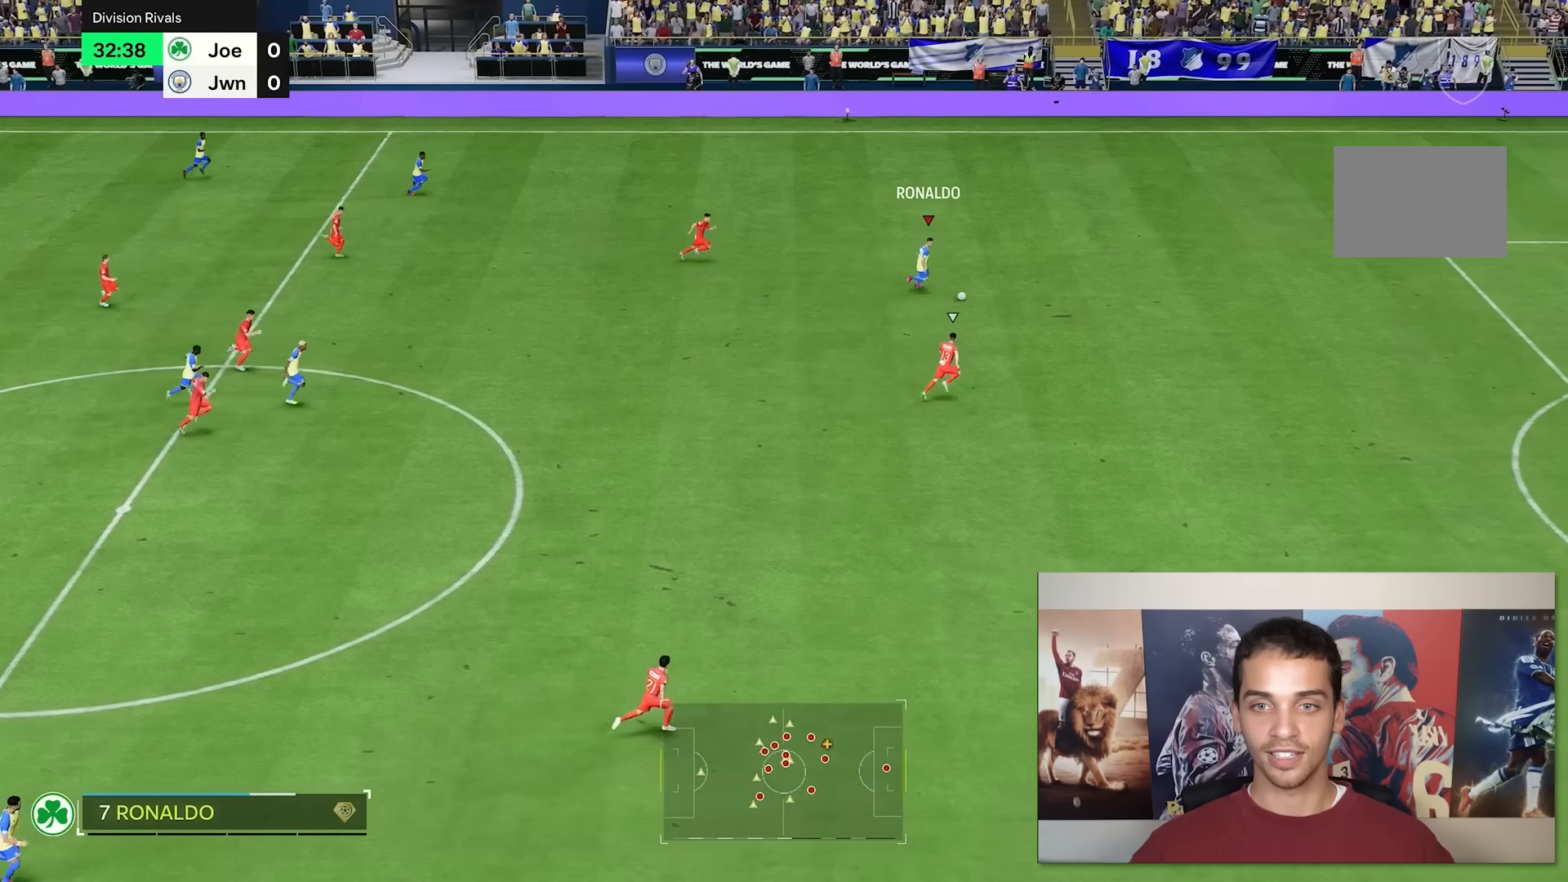
{"buttons": [], "left_stick": "center", "right_stick": "center", "events": [[133, "left_stick", "center"]]}
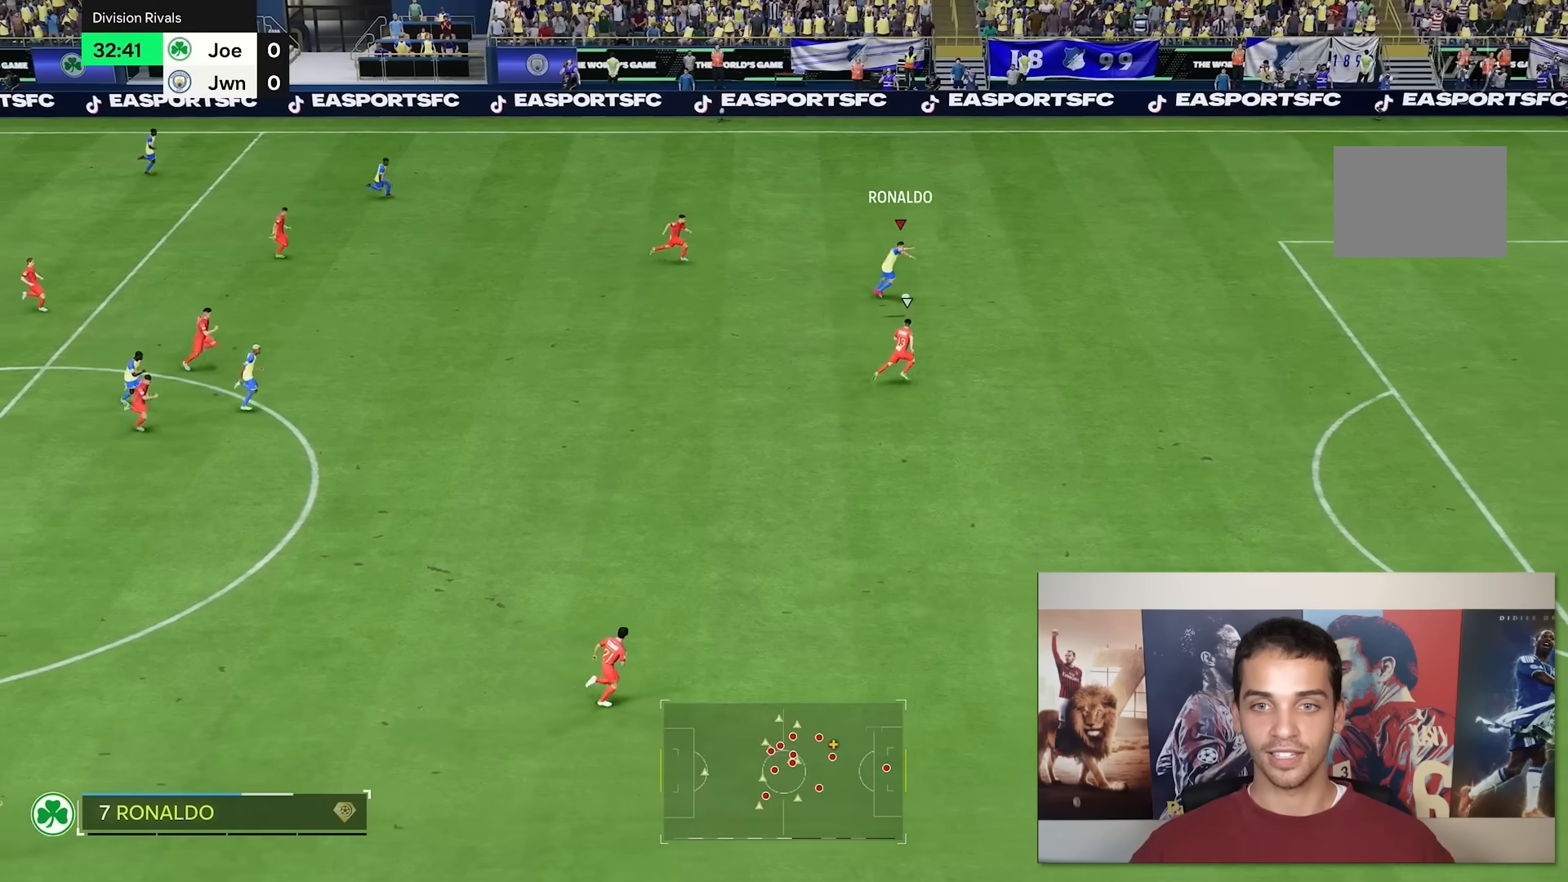
{"buttons": ["L1"], "left_stick": "center", "right_stick": "center", "events": [[333, "L1", "down"]]}
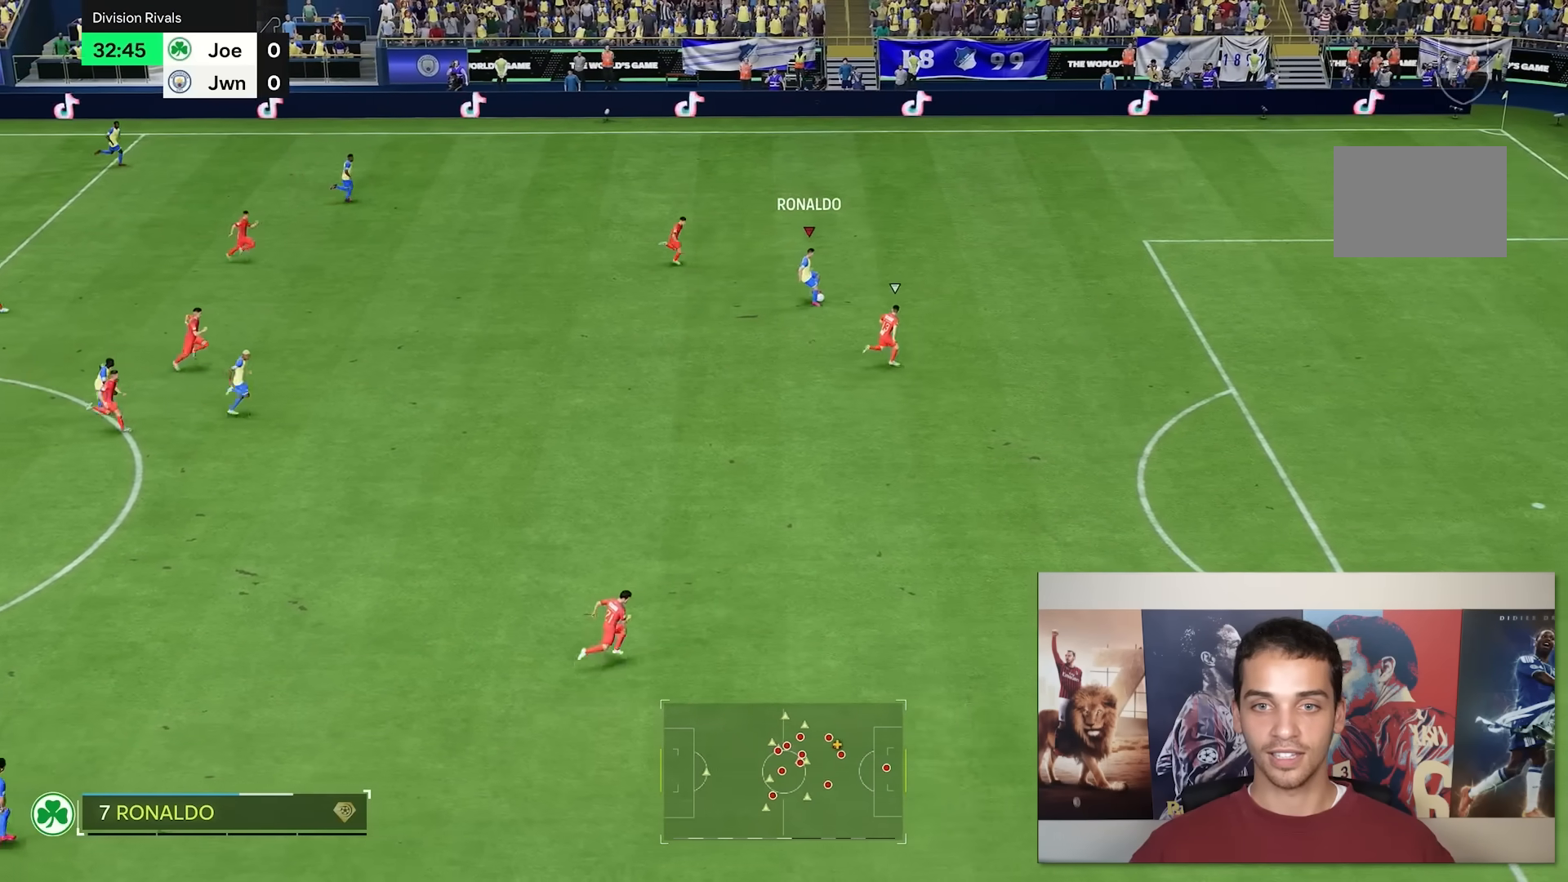
{"buttons": [], "left_stick": "center", "right_stick": "center", "events": [[33, "right_stick", "down"], [167, "right_stick", "center"], [217, "right_stick", "down-right"], [300, "right_stick", "center"], [367, "L1", "up"]]}
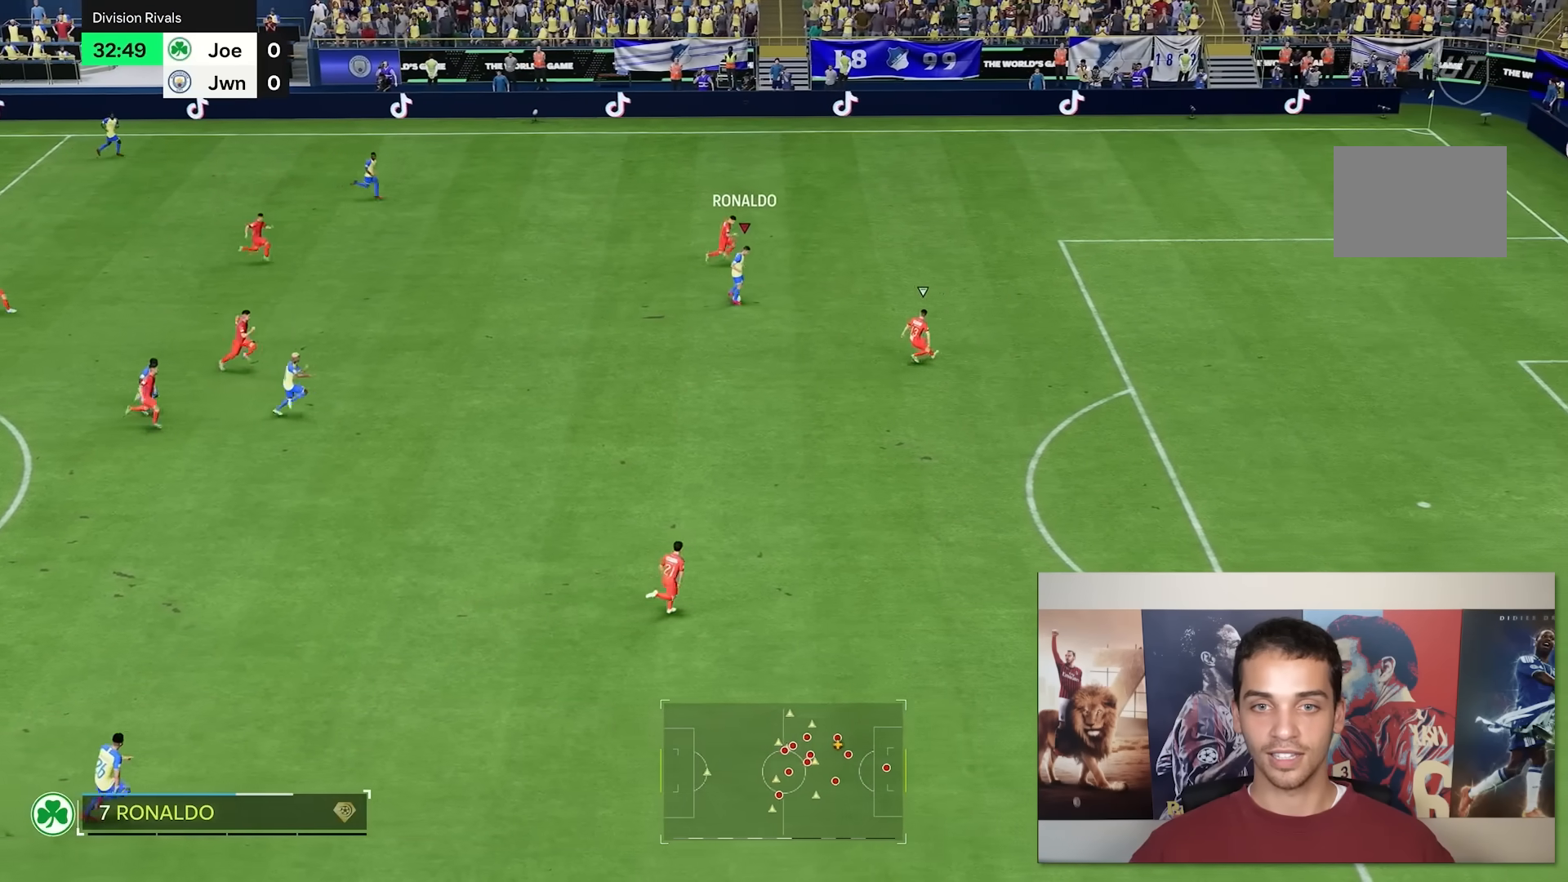
{"buttons": [], "left_stick": "down-right", "right_stick": "center", "events": [[50, "left_stick", "right"], [200, "left_stick", "down-right"]]}
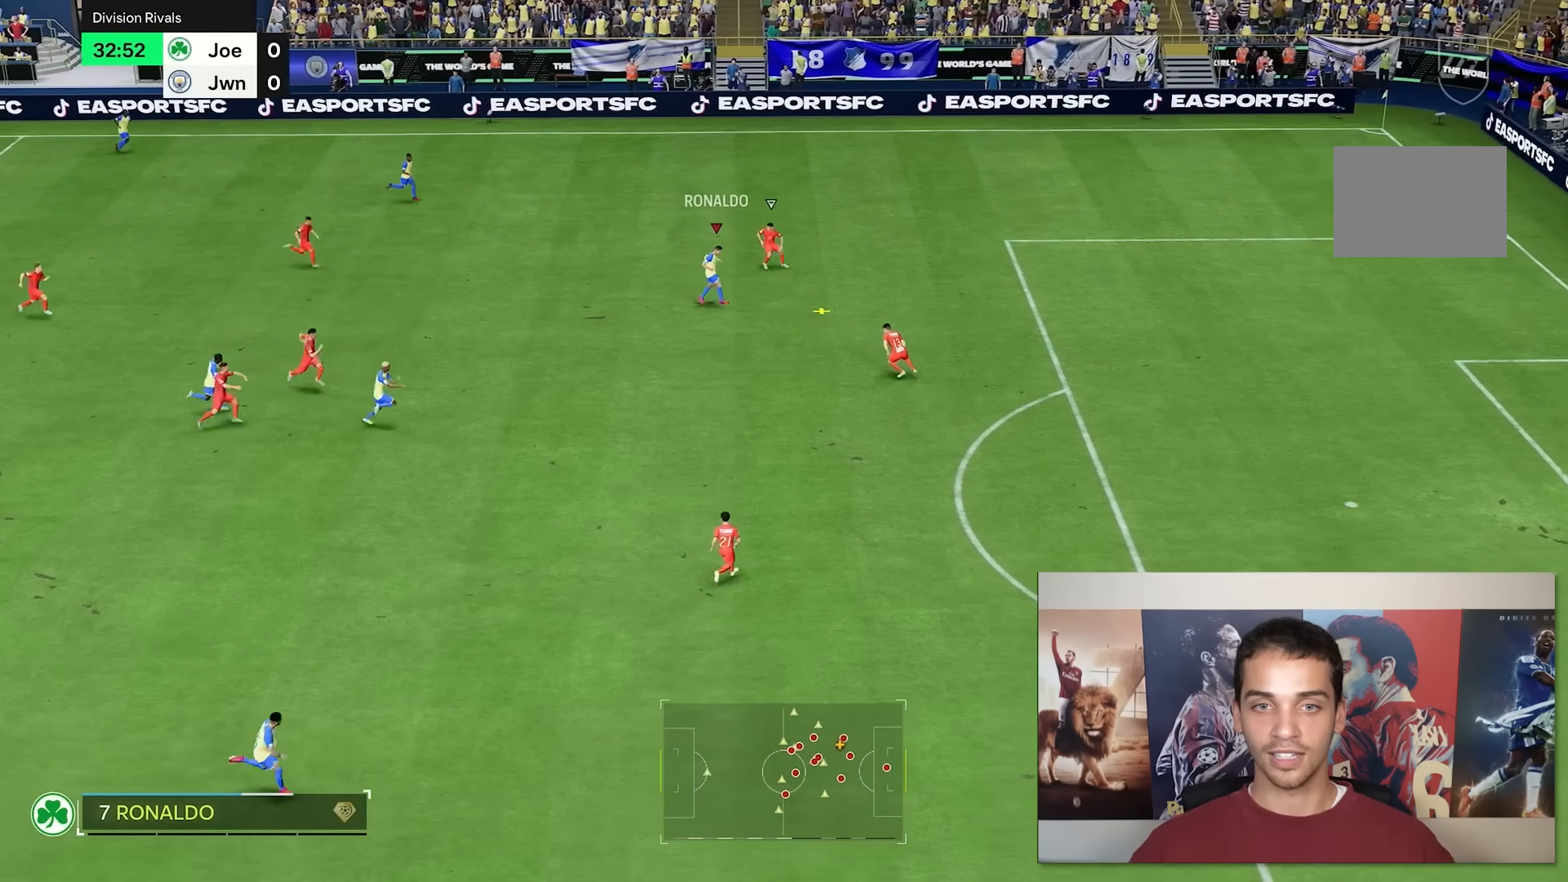
{"buttons": ["L1", "R1"], "left_stick": "right", "right_stick": "center", "events": [[167, "L1", "down"], [200, "R1", "down"], [500, "left_stick", "right"]]}
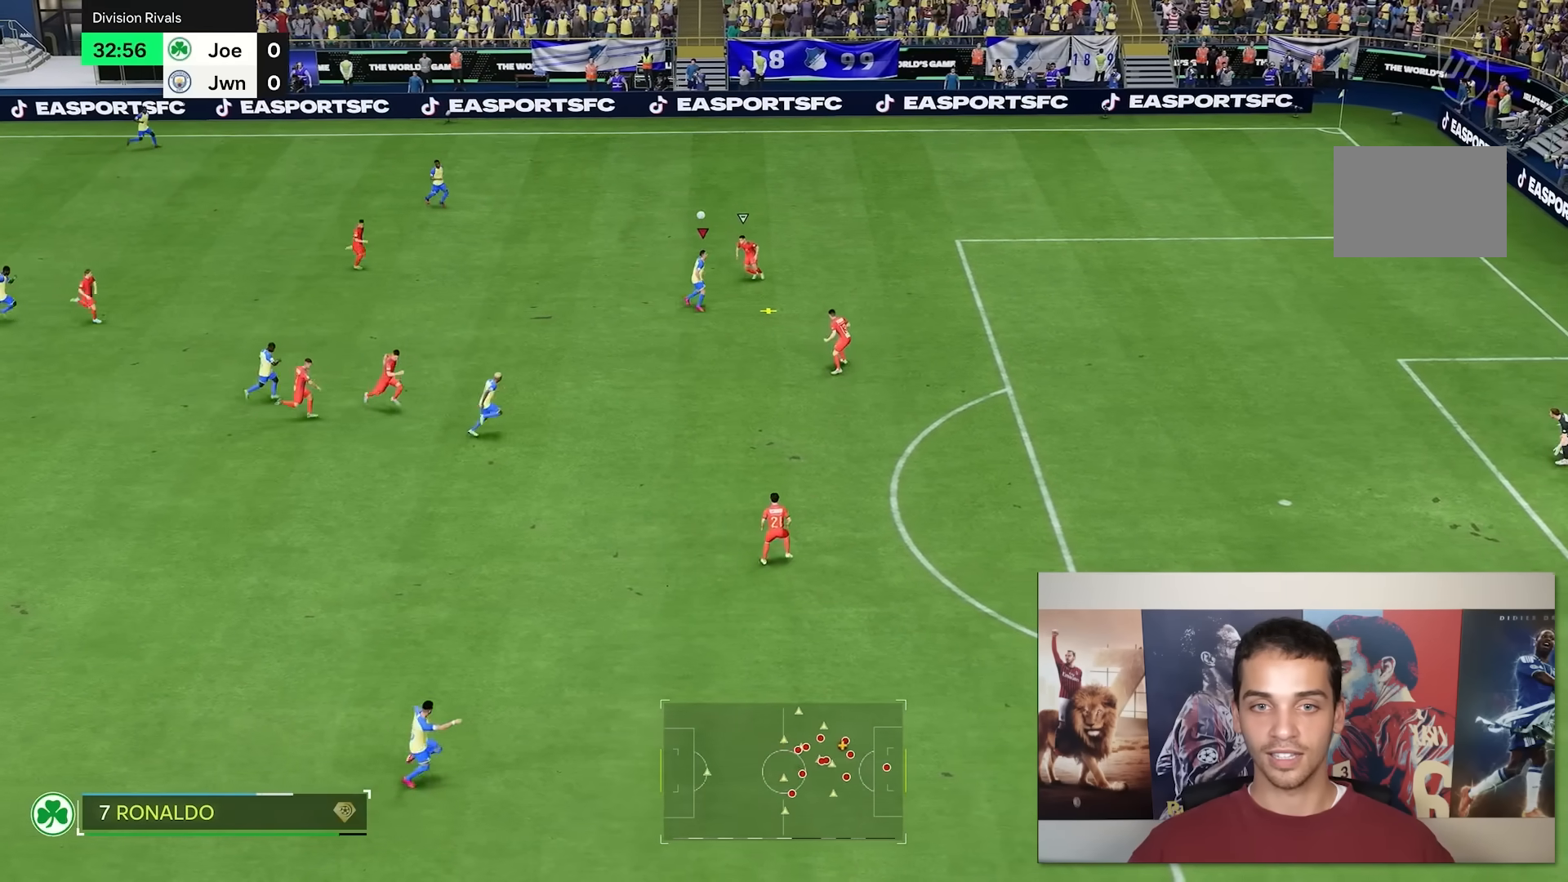
{"buttons": [], "left_stick": "right", "right_stick": "center", "events": [[33, "R1", "up"], [67, "L1", "up"]]}
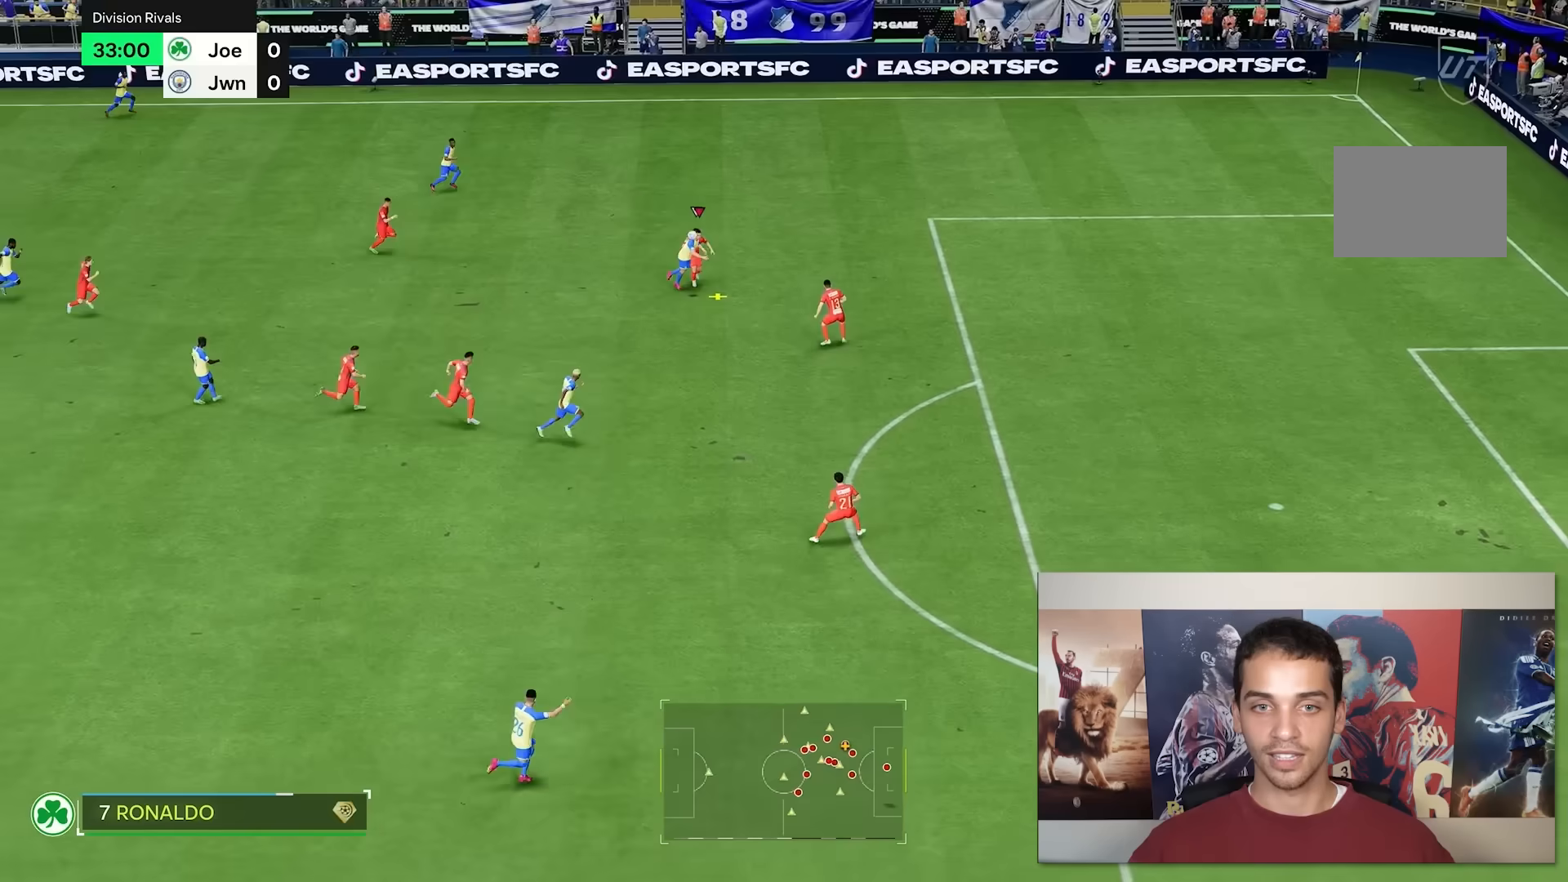
{"buttons": [], "left_stick": "right", "right_stick": "center", "events": []}
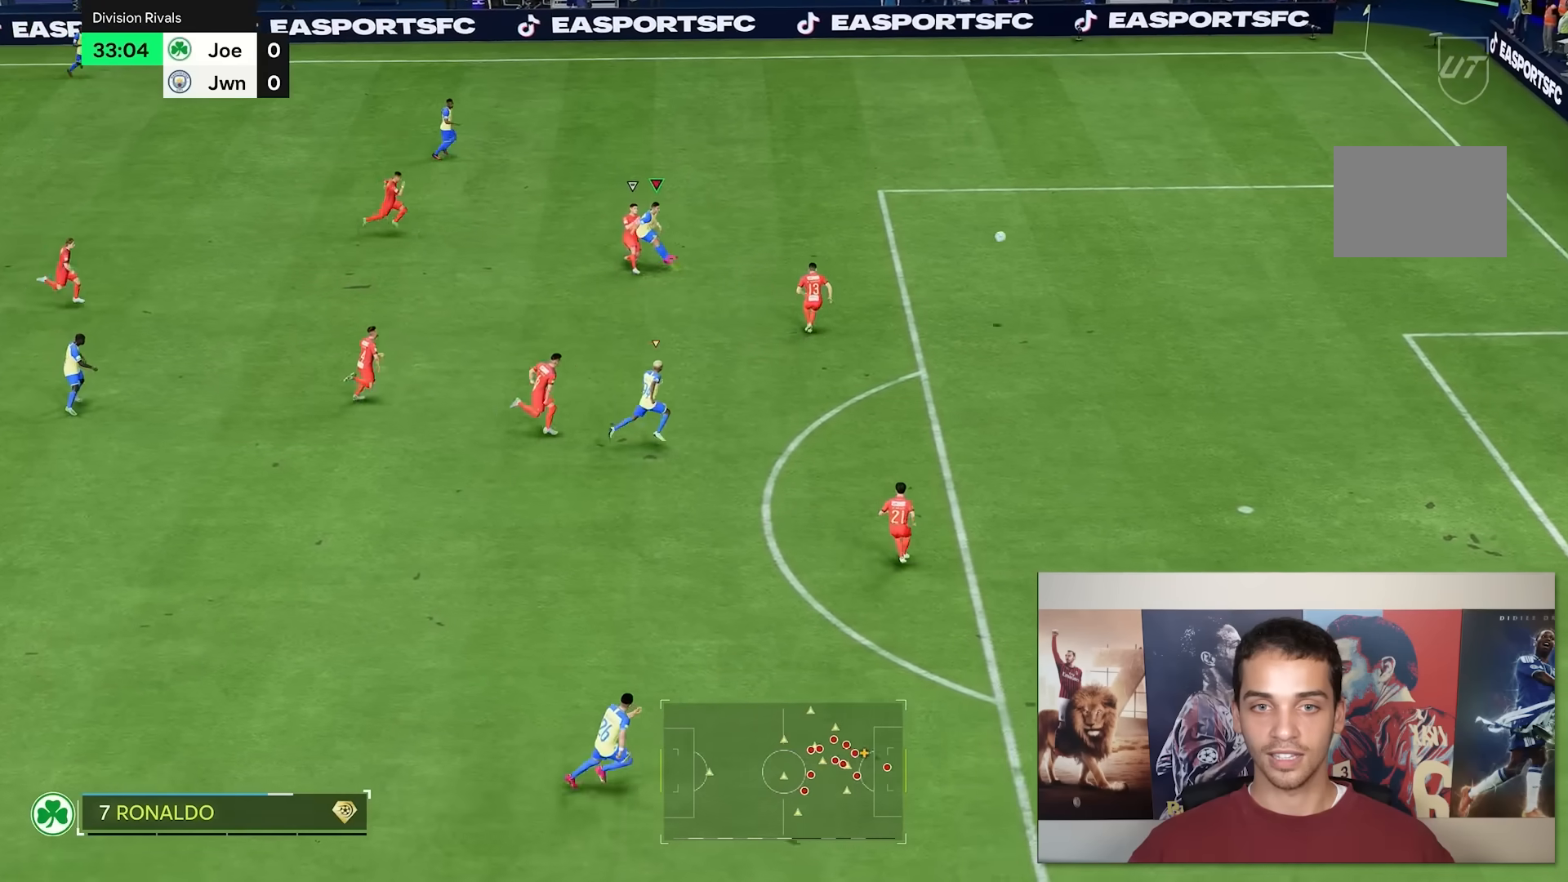
{"buttons": [], "left_stick": "right", "right_stick": "center", "events": []}
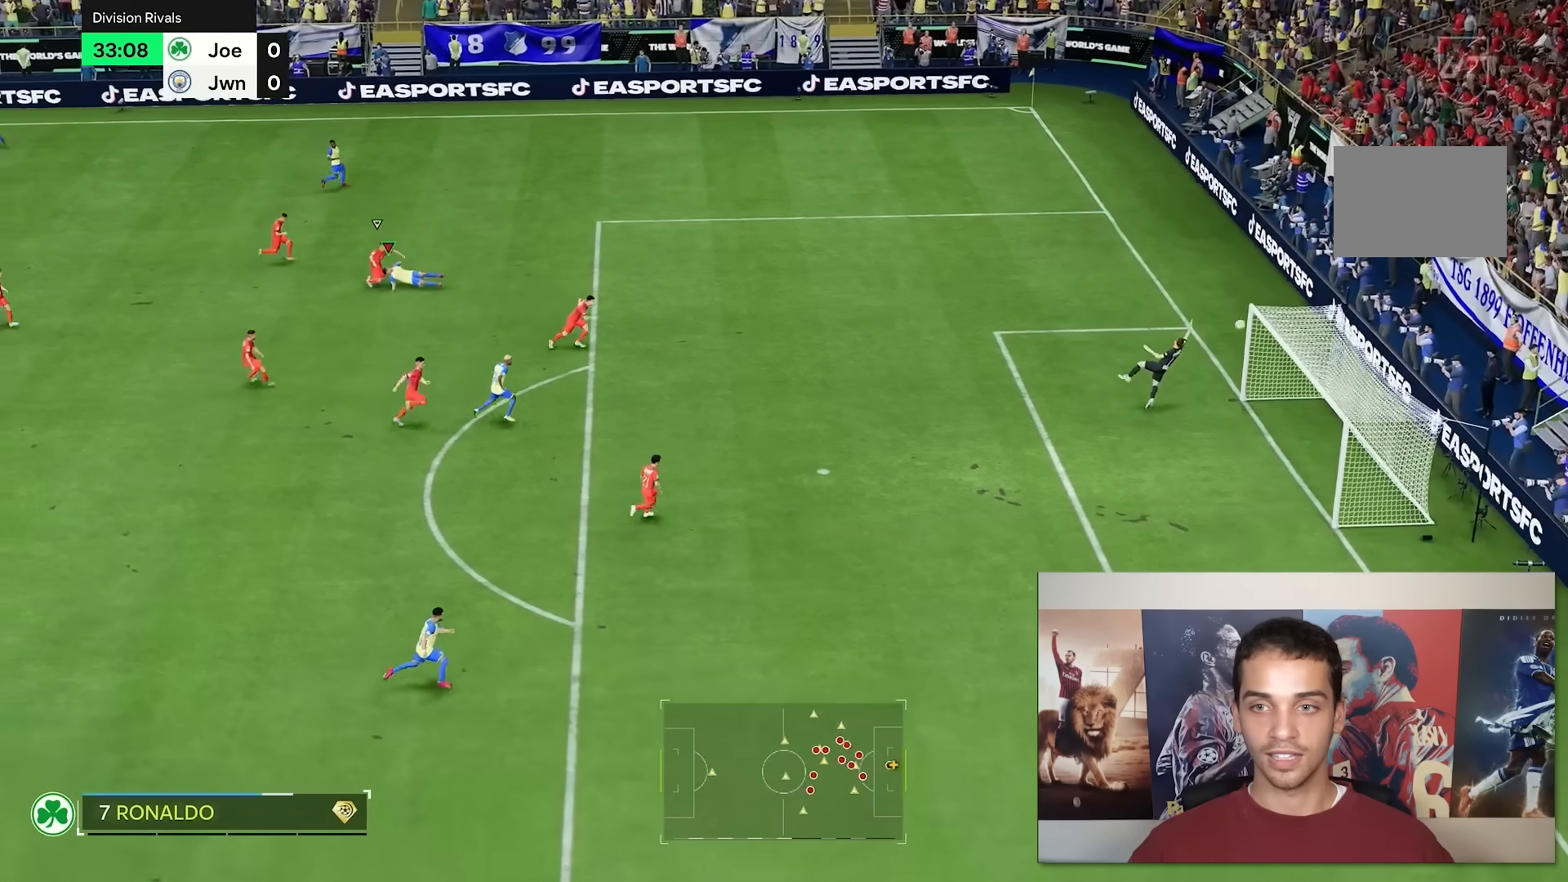
{"buttons": [], "left_stick": "right", "right_stick": "center", "events": [[233, "left_stick", "down-right"], [383, "left_stick", "right"]]}
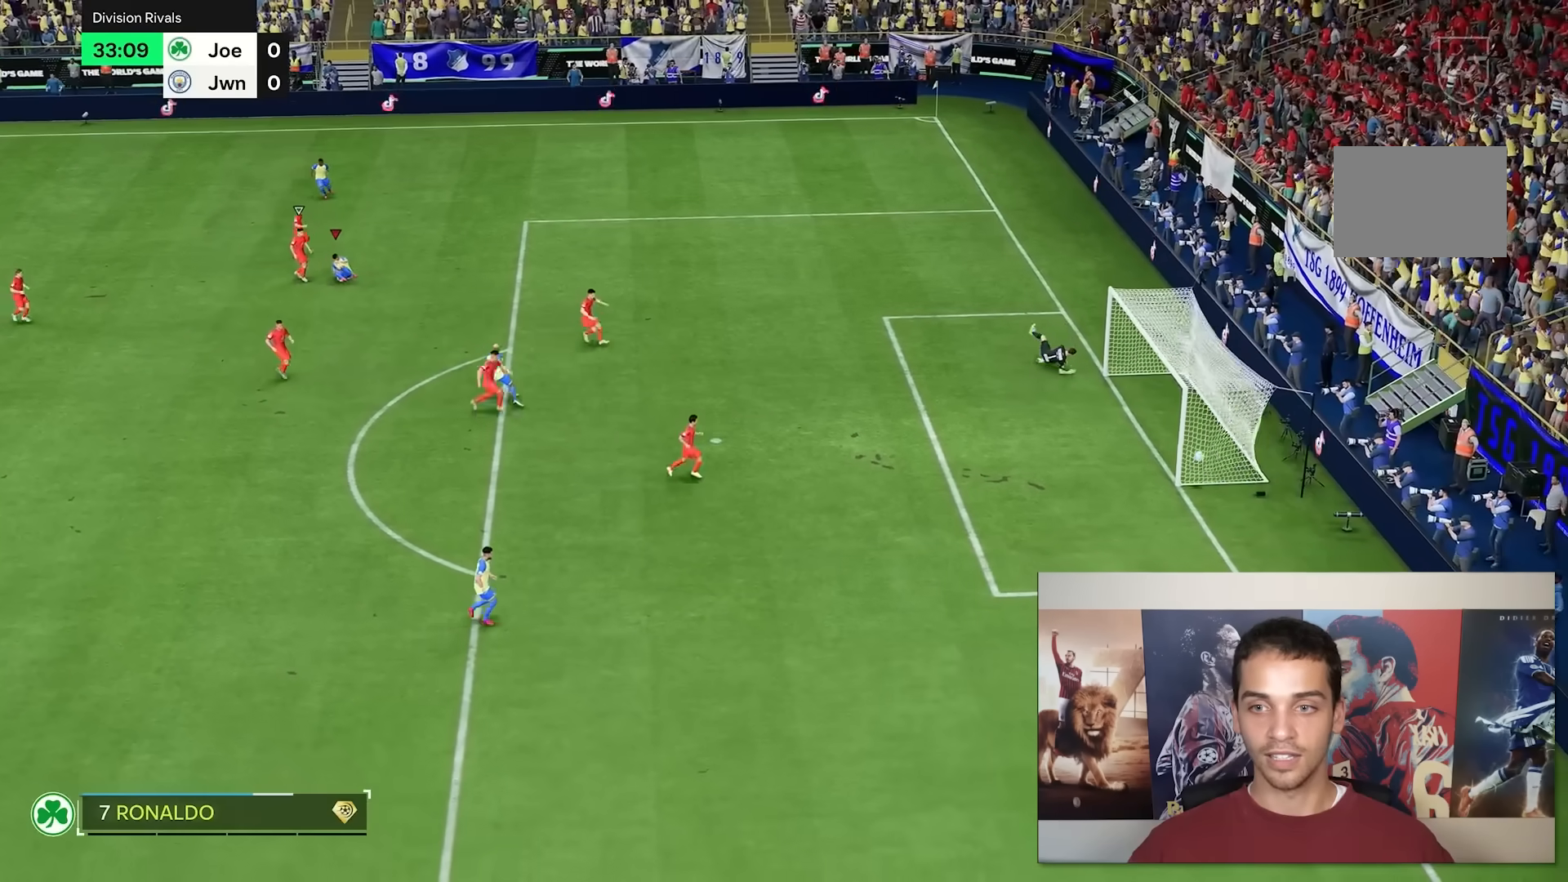
{"buttons": [], "left_stick": "center", "right_stick": "center", "events": [[200, "left_stick", "down-right"], [333, "left_stick", "center"]]}
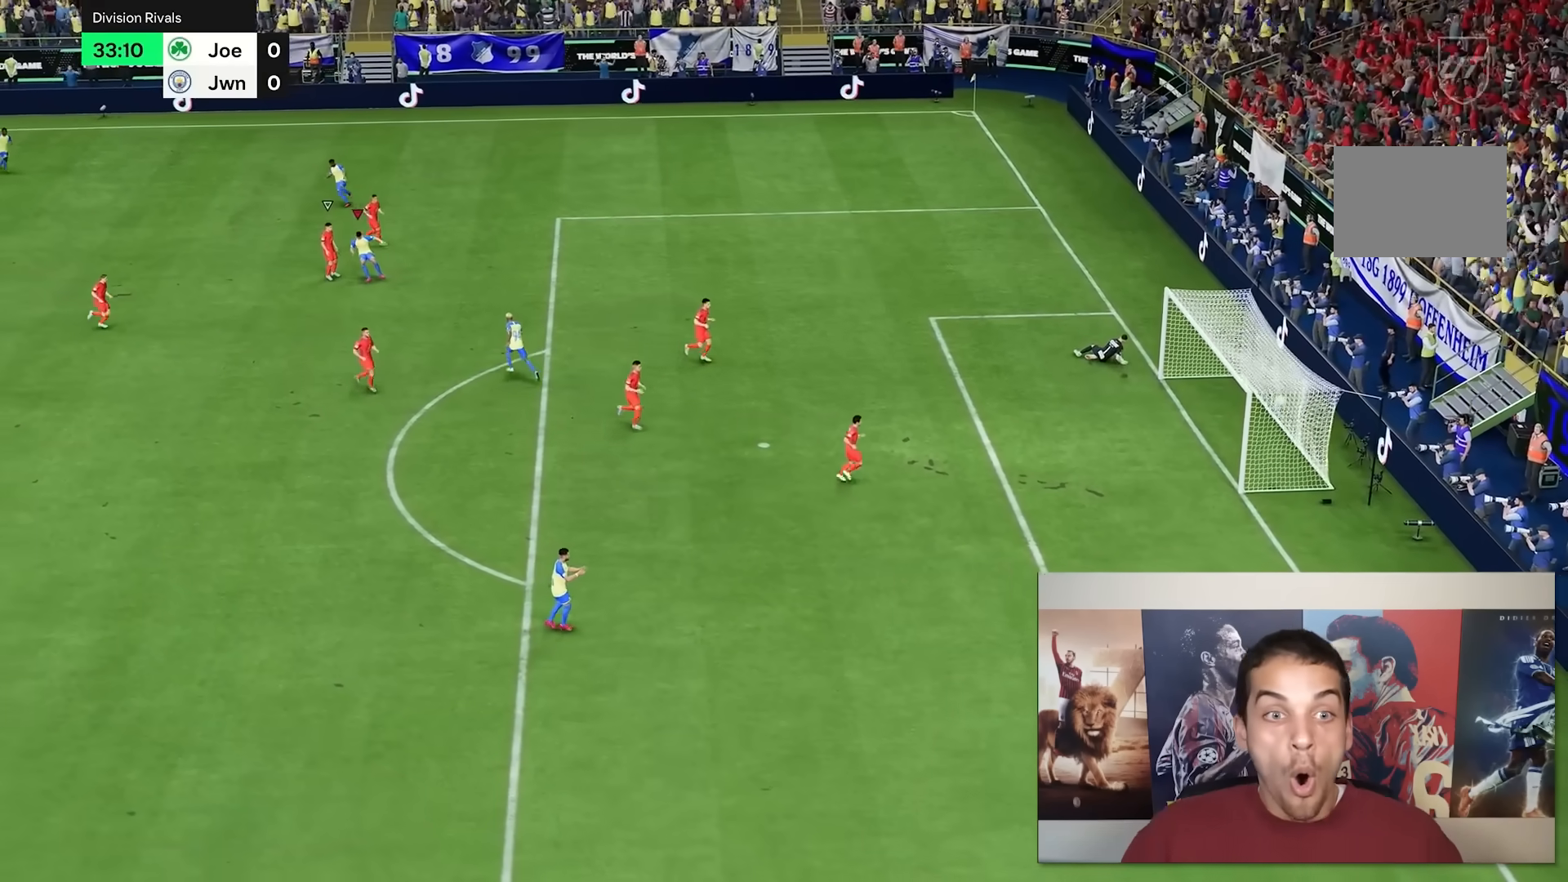
{"buttons": [], "left_stick": "center", "right_stick": "center", "events": []}
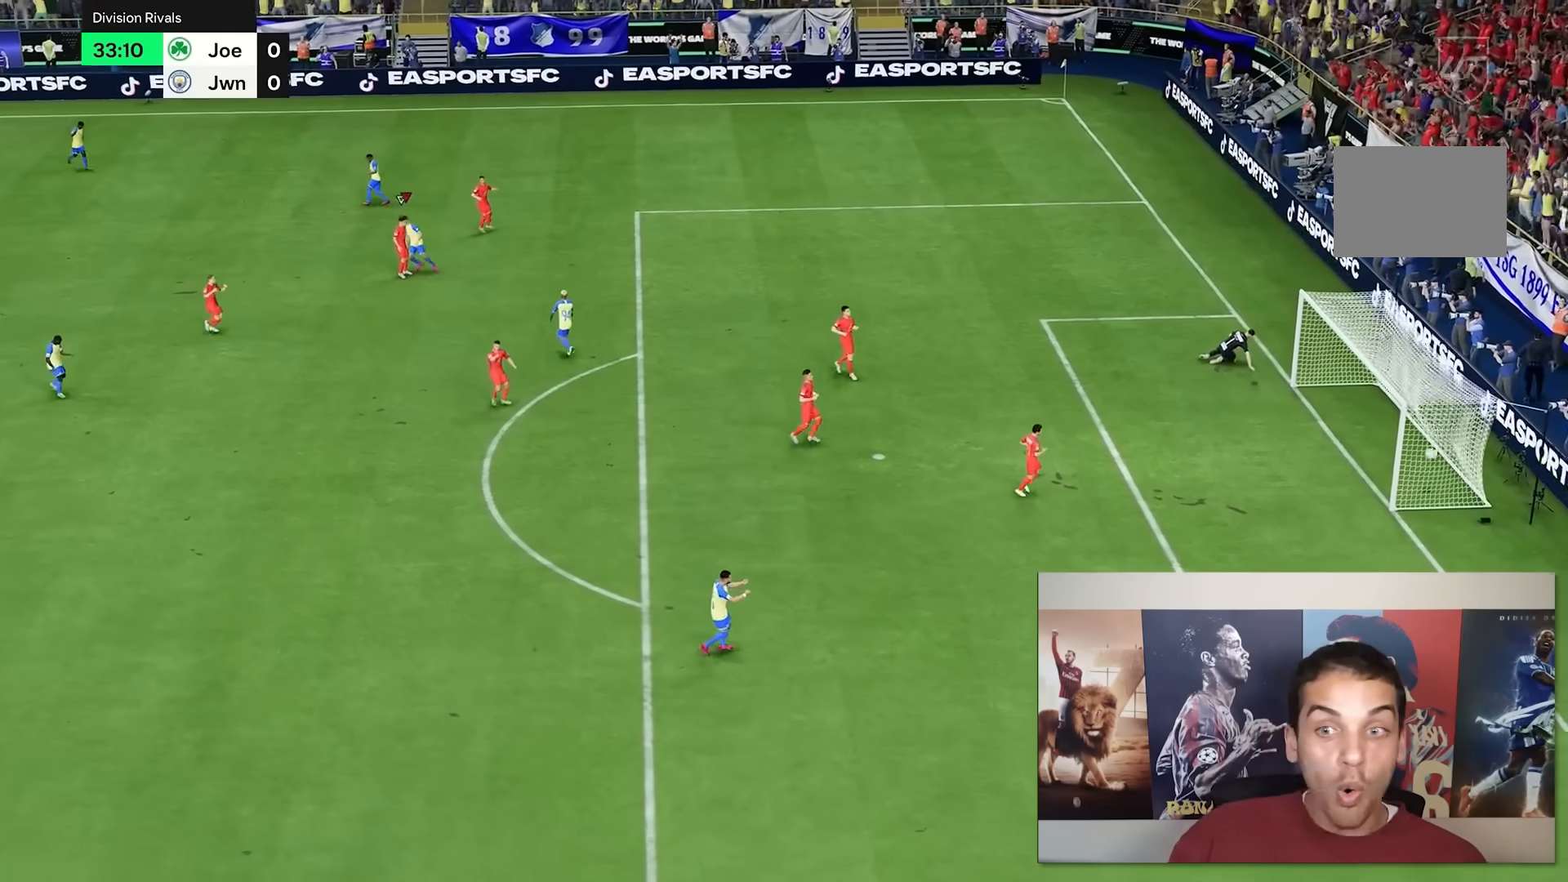
{"buttons": [], "left_stick": "center", "right_stick": "center", "events": []}
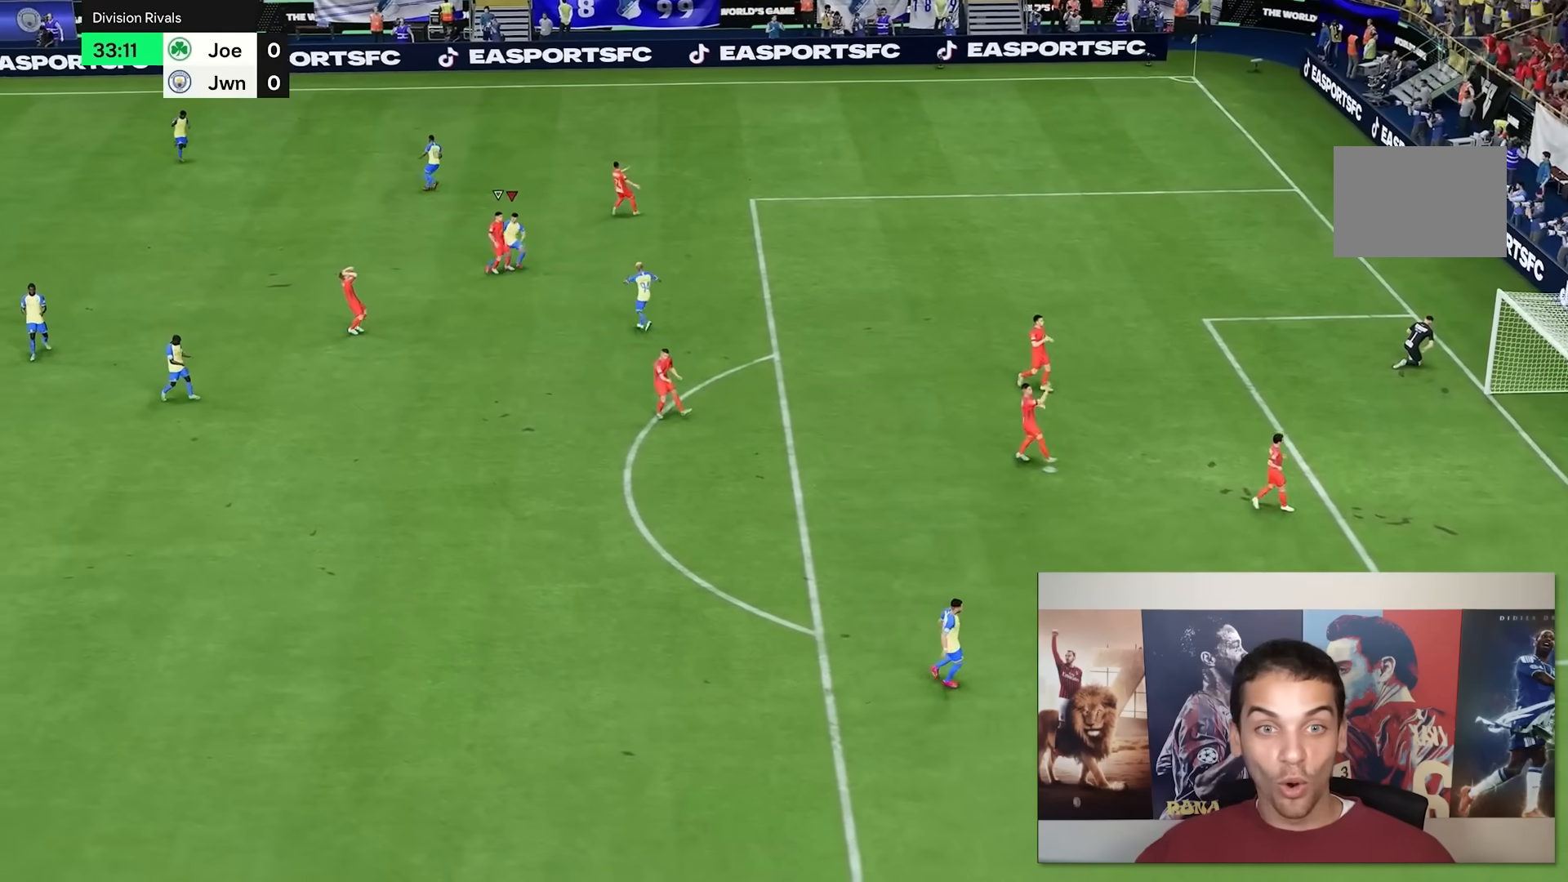
{"buttons": [], "left_stick": "center", "right_stick": "center", "events": []}
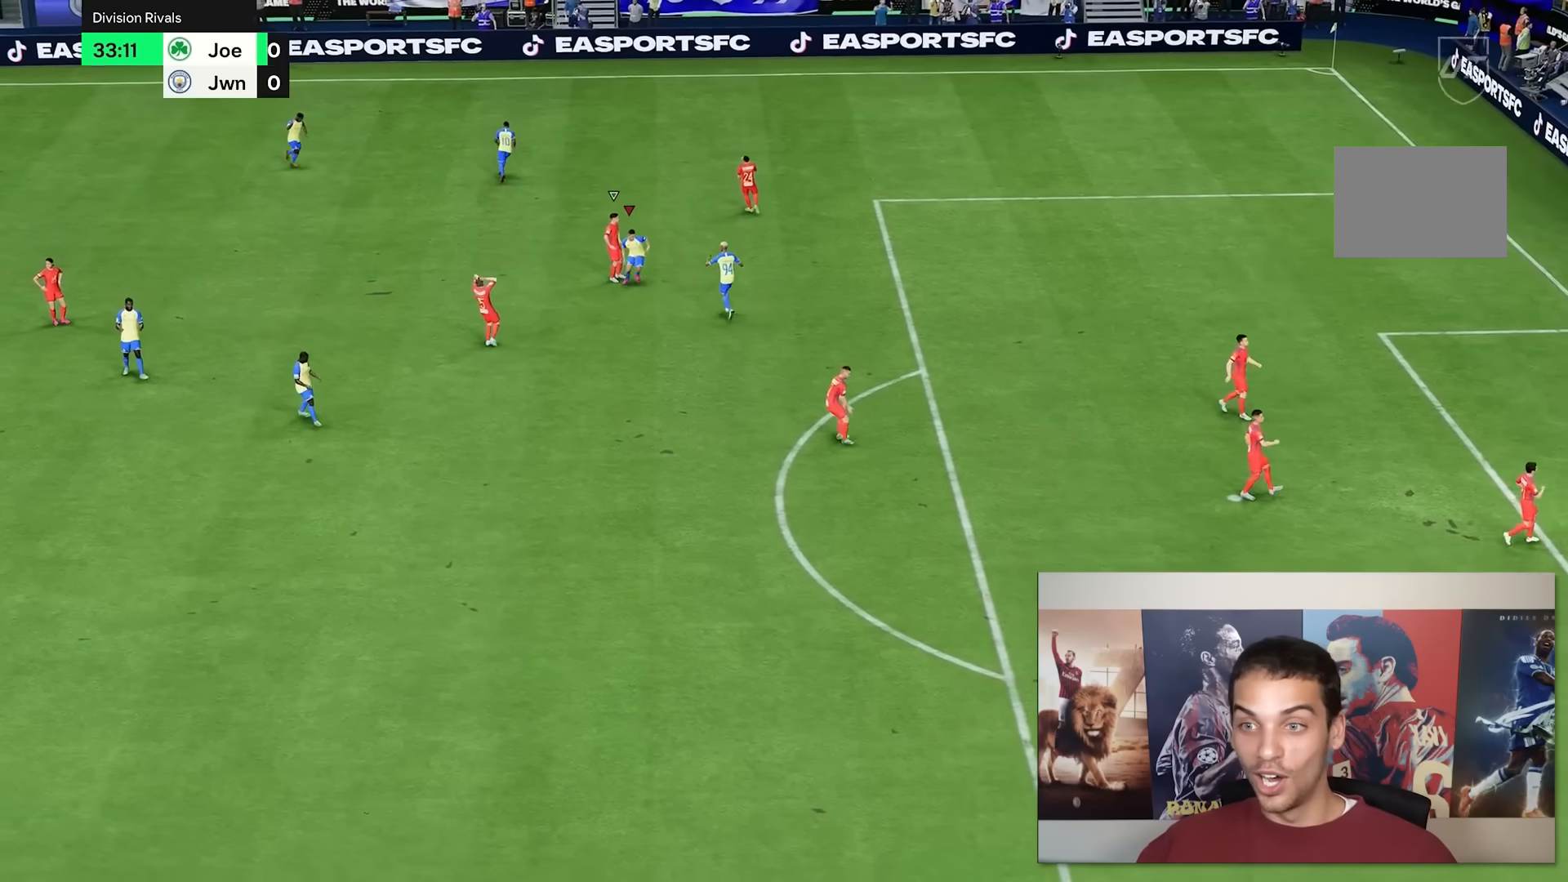
{"buttons": [], "left_stick": "center", "right_stick": "center", "events": []}